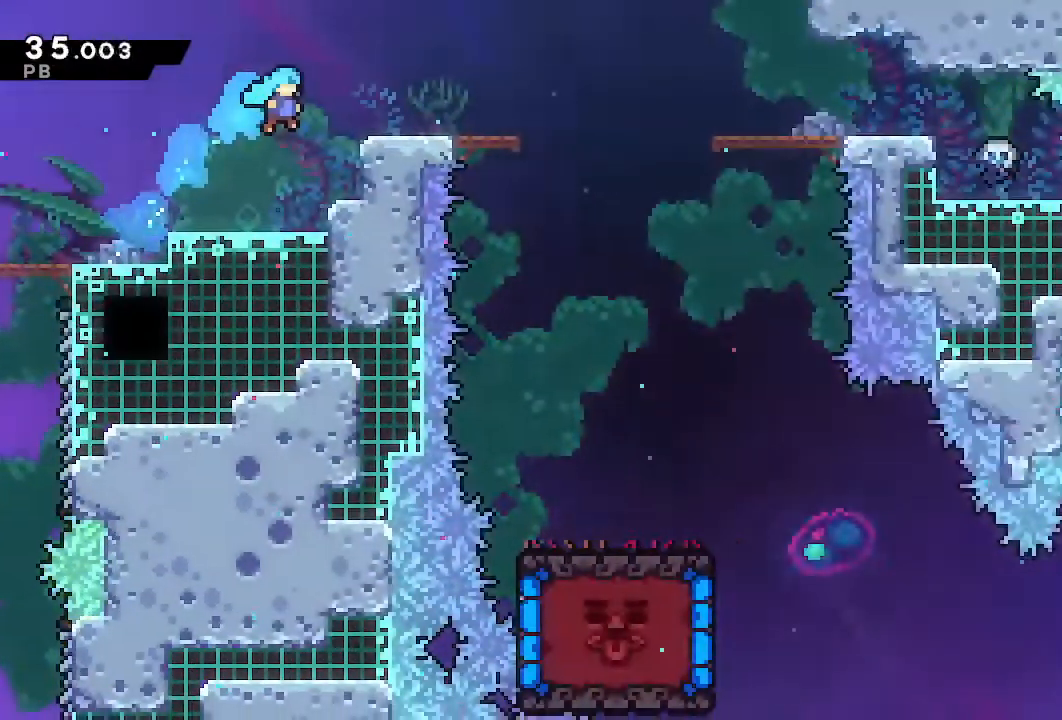
Gameplay with a controller (PlayStation layout); each line is a JSON object with the inputs held at the frame after it. "events" lists button and stick changes between this image and that frame as [ms after this image, input, new state], when the widget could be followed in between. Not read: L3 R3 START.
{"buttons": ["TRIANGLE", "DPAD_RIGHT"], "left_stick": "center", "right_stick": "center", "events": [[450, "TRIANGLE", "down"]]}
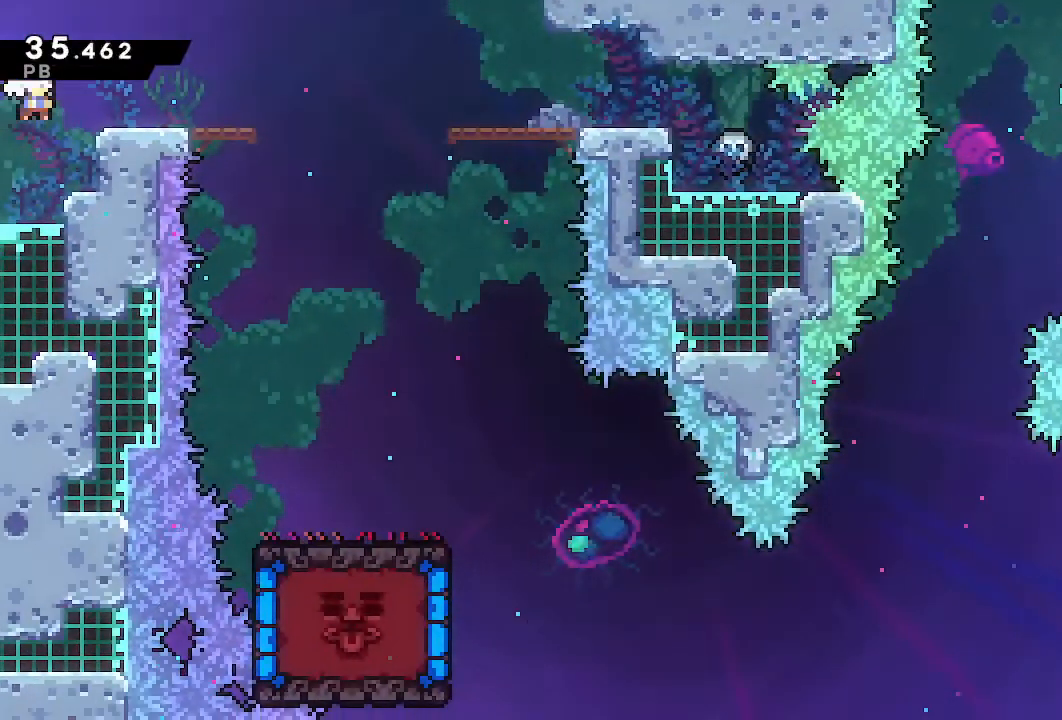
{"buttons": ["DPAD_DOWN"], "left_stick": "center", "right_stick": "center", "events": [[17, "TRIANGLE", "up"], [133, "CROSS", "down"], [133, "DPAD_RIGHT", "up"], [150, "DPAD_DOWN", "down"], [183, "CROSS", "up"]]}
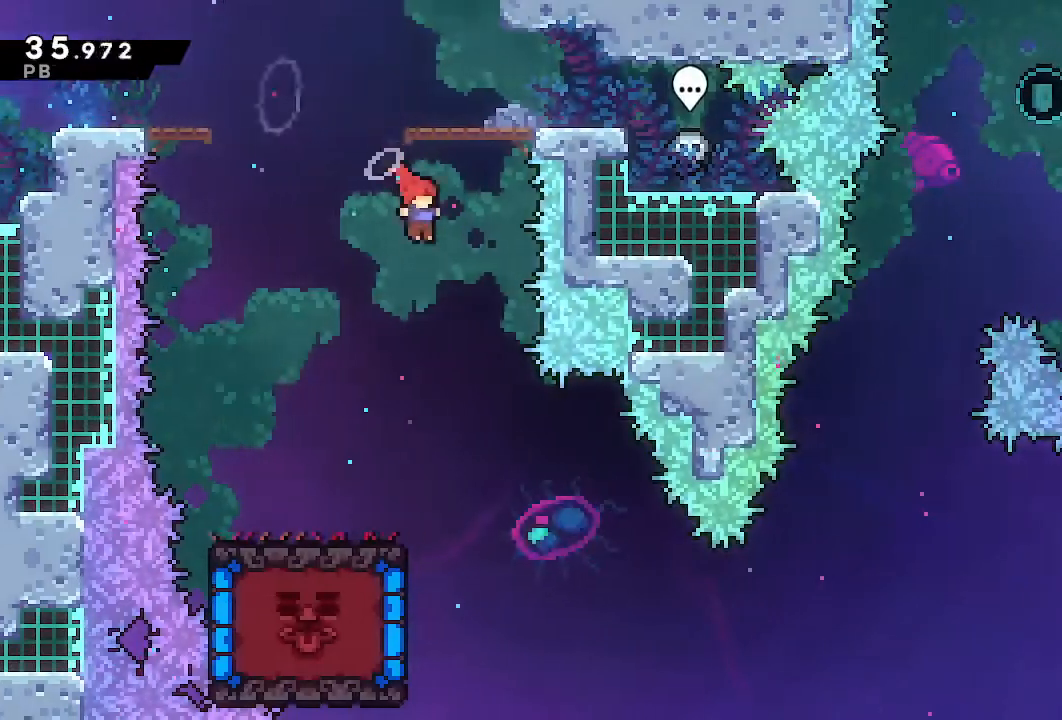
{"buttons": ["DPAD_DOWN", "DPAD_LEFT"], "left_stick": "center", "right_stick": "center", "events": [[383, "DPAD_LEFT", "down"], [383, "SQUARE", "down"], [483, "SQUARE", "up"]]}
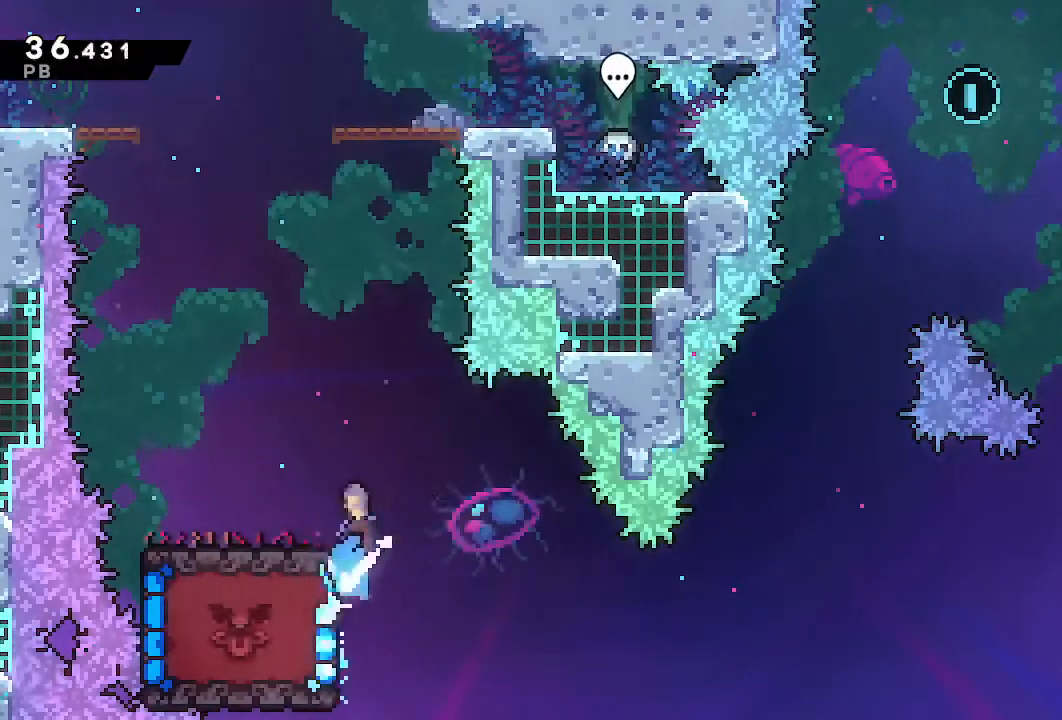
{"buttons": [], "left_stick": "center", "right_stick": "center", "events": [[17, "DPAD_LEFT", "up"], [50, "DPAD_DOWN", "up"]]}